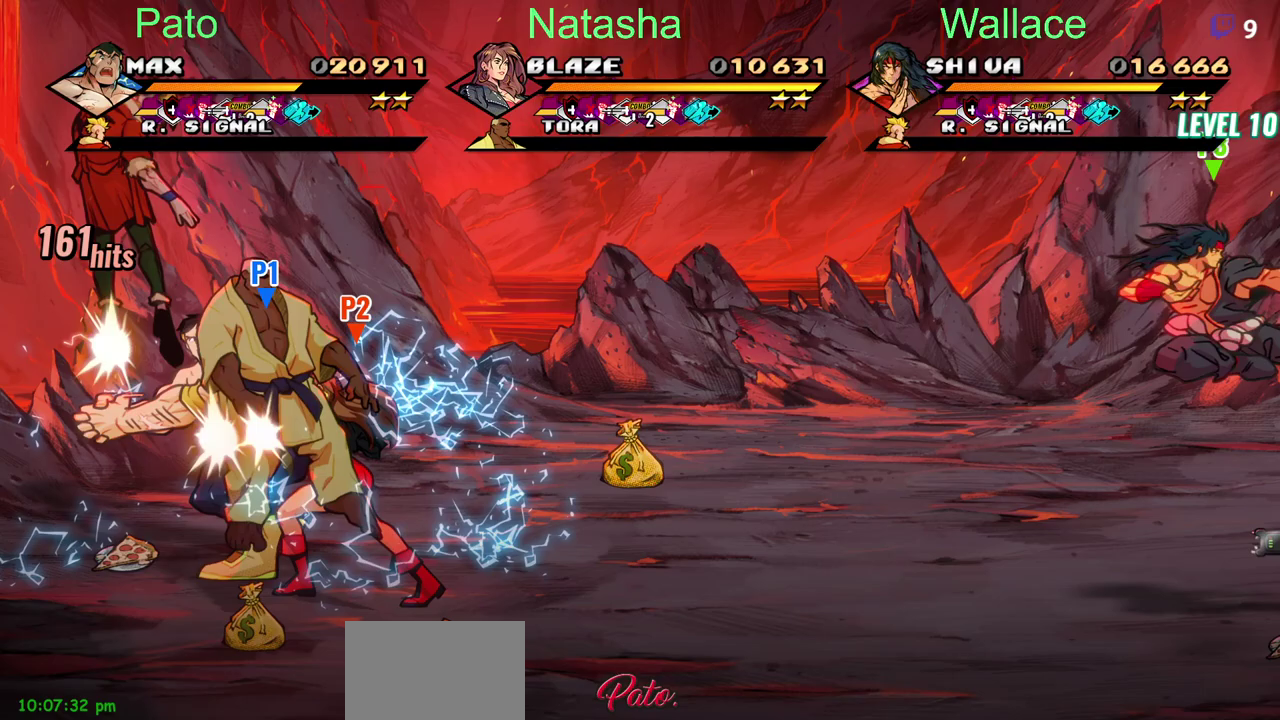
Gameplay with a controller (PlayStation layout); each line is a JSON object with the inputs held at the frame after it. "events" lists button and stick changes between this image and that frame as [ms after this image, input, new state], when the widget could be followed in between. Not read: L3 R3.
{"buttons": ["CIRCLE", "DPAD_UP", "DPAD_LEFT"], "left_stick": "center", "right_stick": "center", "events": [[167, "DPAD_UP", "down"], [467, "CIRCLE", "down"]]}
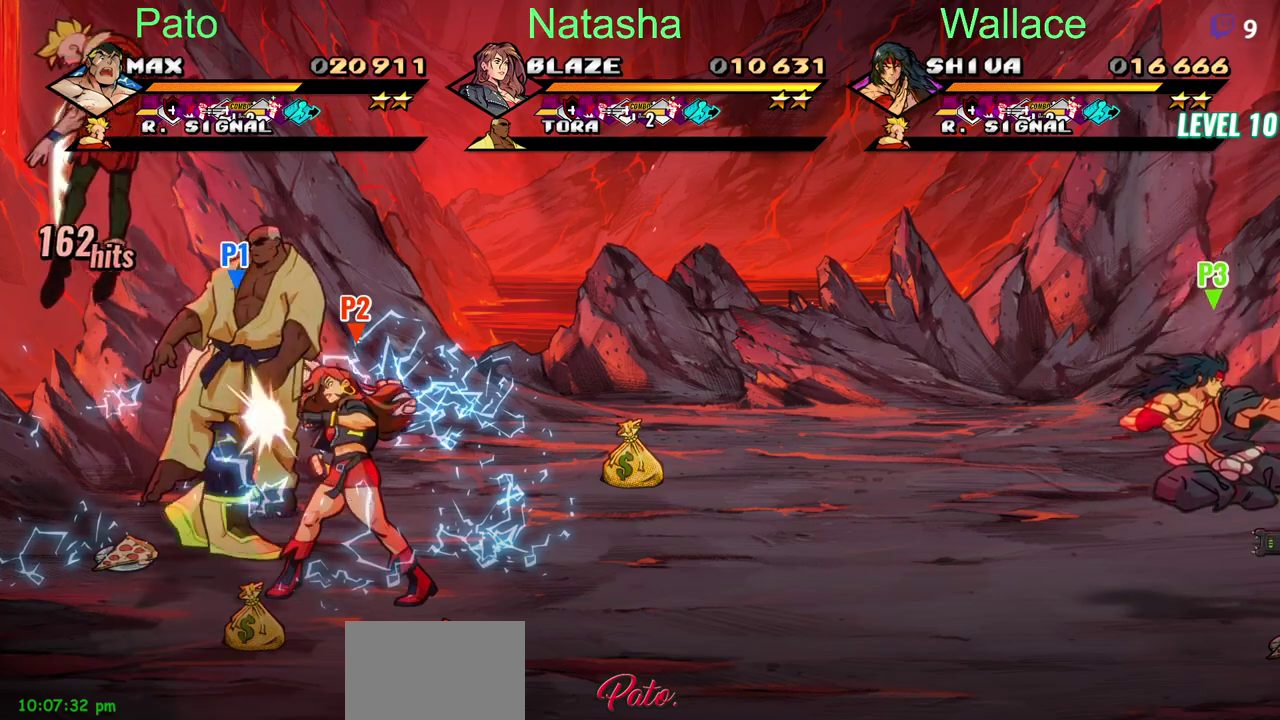
{"buttons": ["CIRCLE", "DPAD_LEFT"], "left_stick": "center", "right_stick": "center", "events": [[50, "DPAD_UP", "up"], [67, "CIRCLE", "up"], [167, "CIRCLE", "down"], [250, "CIRCLE", "up"], [333, "CIRCLE", "down"], [383, "CIRCLE", "up"], [450, "CIRCLE", "down"]]}
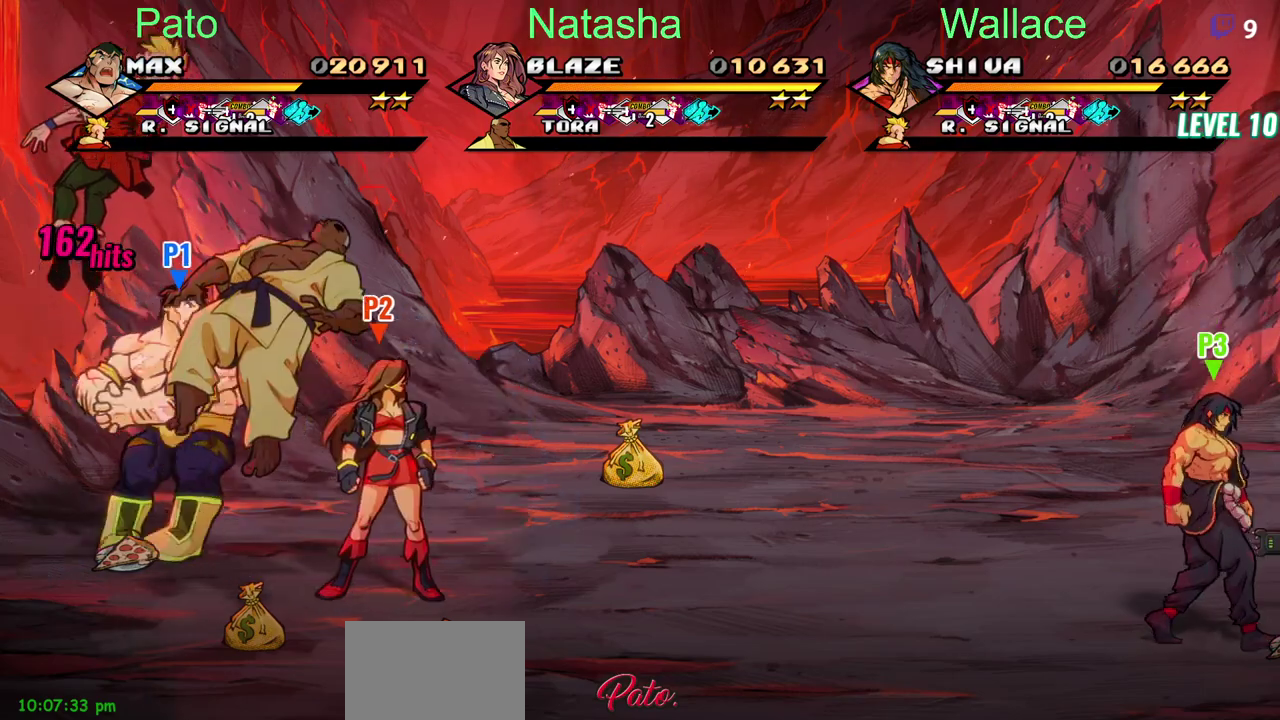
{"buttons": ["DPAD_DOWN", "DPAD_RIGHT"], "left_stick": "center", "right_stick": "center", "events": [[33, "CIRCLE", "up"], [100, "CIRCLE", "down"], [167, "CIRCLE", "up"], [233, "CIRCLE", "down"], [267, "DPAD_LEFT", "up"], [283, "CIRCLE", "up"], [350, "DPAD_RIGHT", "down"], [367, "CIRCLE", "down"], [433, "CIRCLE", "up"], [450, "DPAD_DOWN", "down"]]}
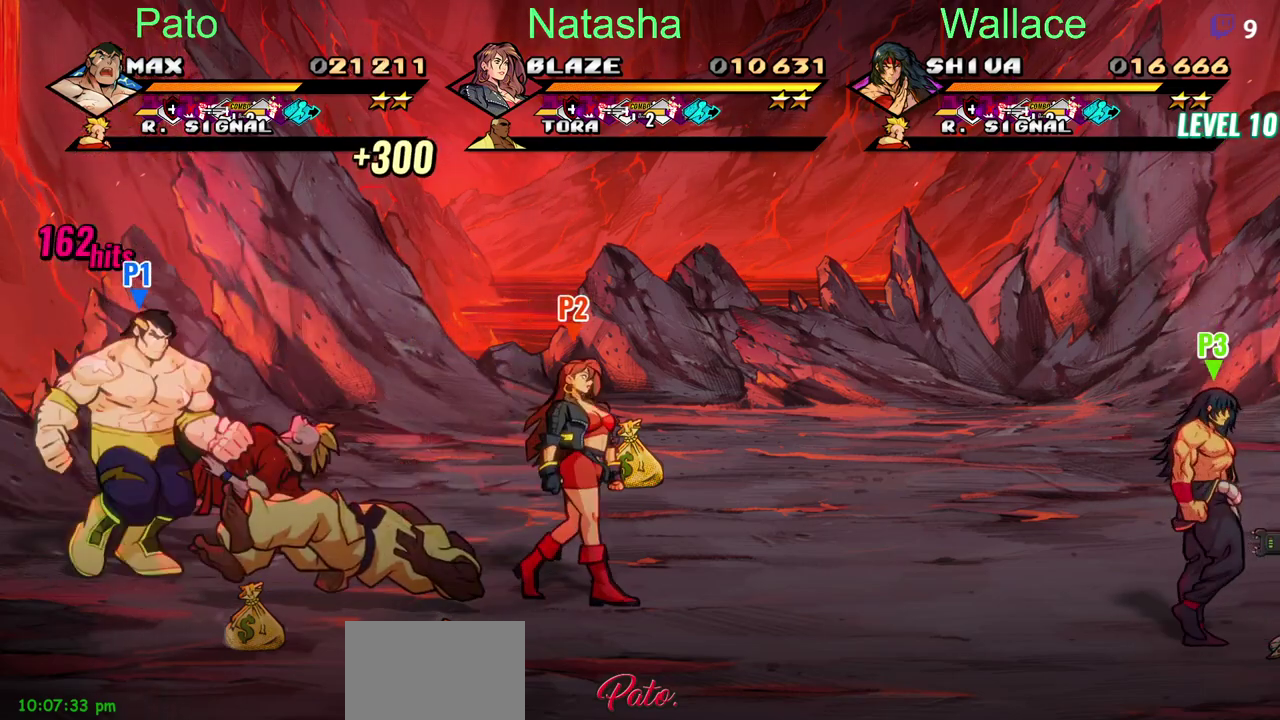
{"buttons": ["DPAD_RIGHT"], "left_stick": "center", "right_stick": "center", "events": [[367, "DPAD_DOWN", "up"], [383, "CIRCLE", "down"], [467, "CIRCLE", "up"]]}
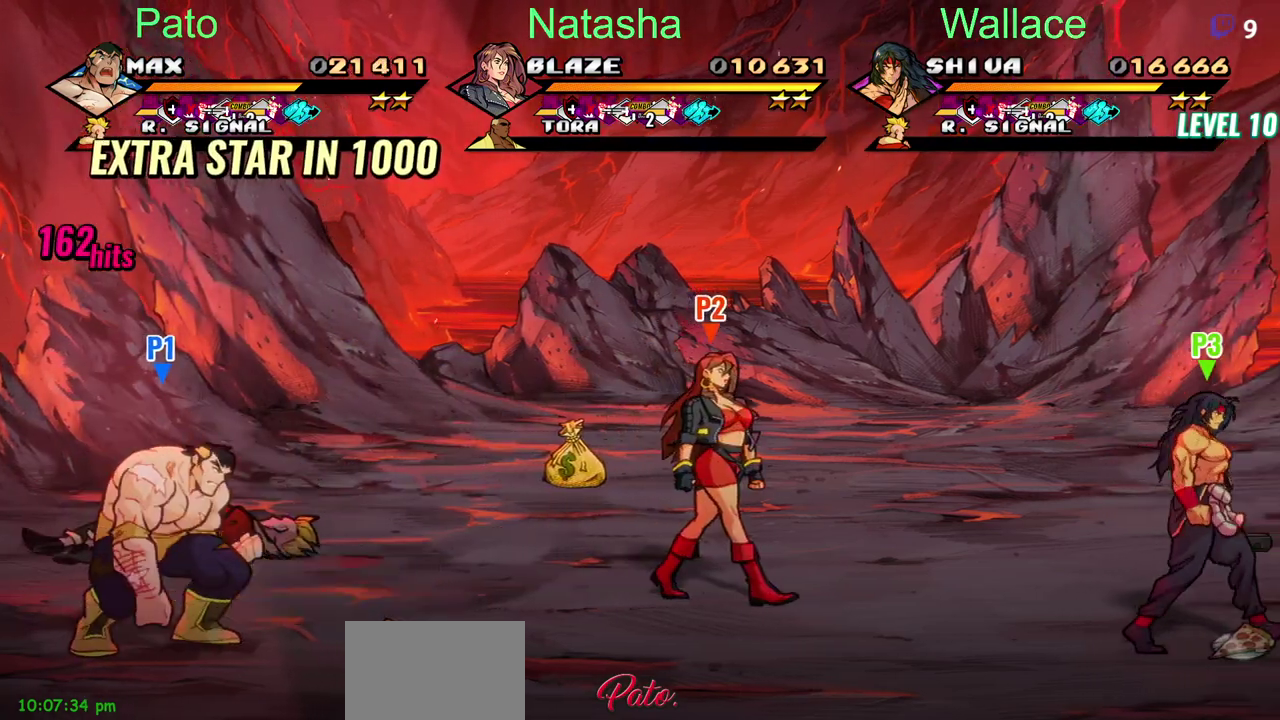
{"buttons": ["DPAD_RIGHT"], "left_stick": "center", "right_stick": "center", "events": []}
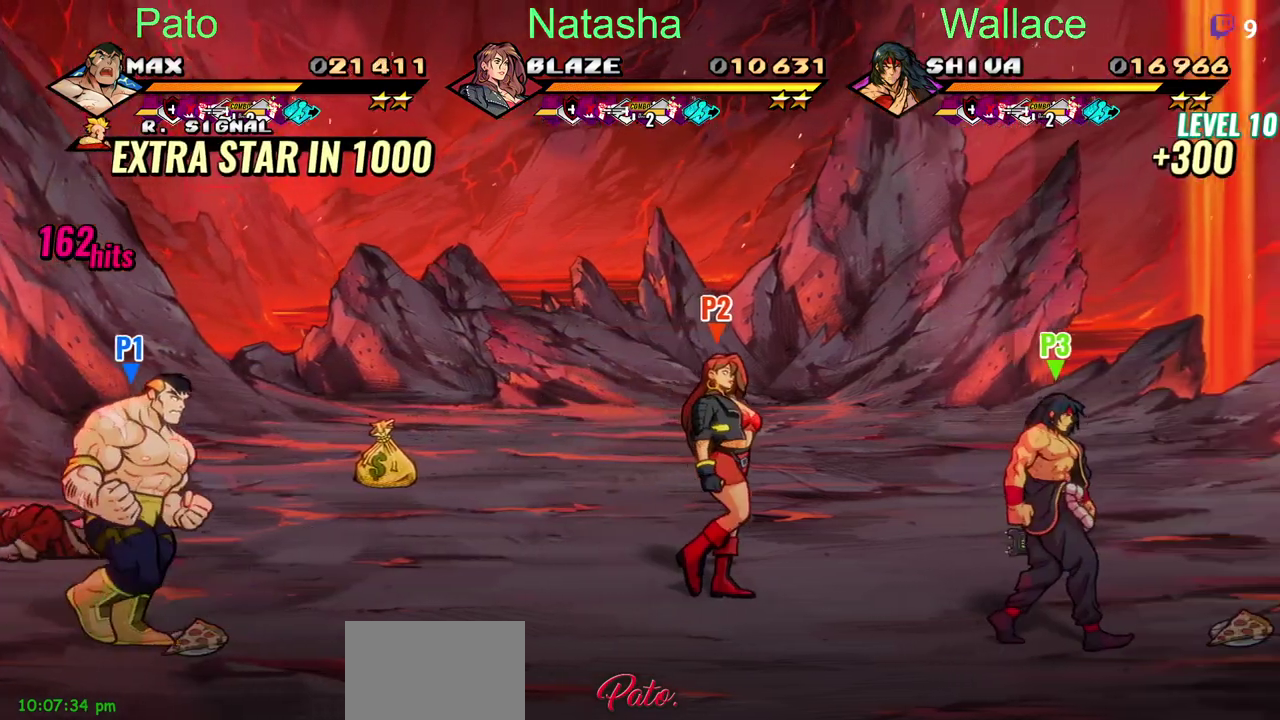
{"buttons": ["DPAD_UP", "DPAD_RIGHT"], "left_stick": "center", "right_stick": "center", "events": [[100, "CIRCLE", "down"], [183, "CIRCLE", "up"], [300, "DPAD_UP", "down"]]}
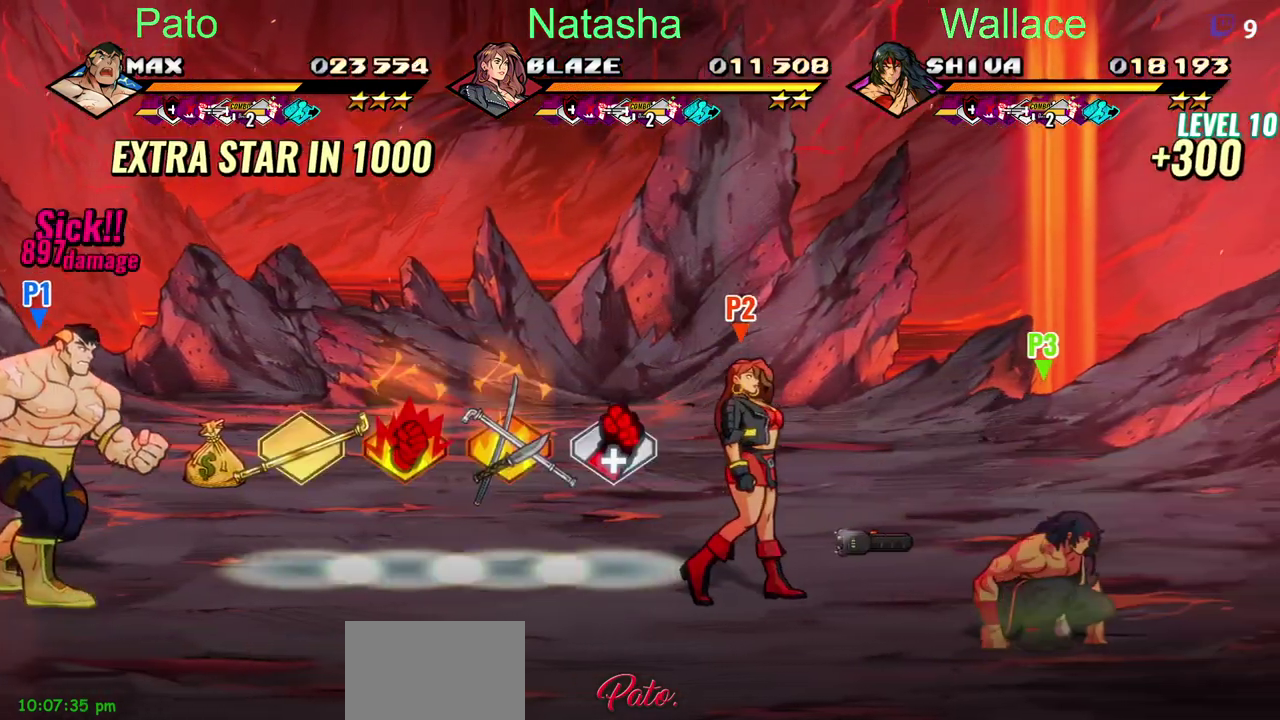
{"buttons": ["DPAD_RIGHT"], "left_stick": "center", "right_stick": "center", "events": [[100, "DPAD_UP", "up"]]}
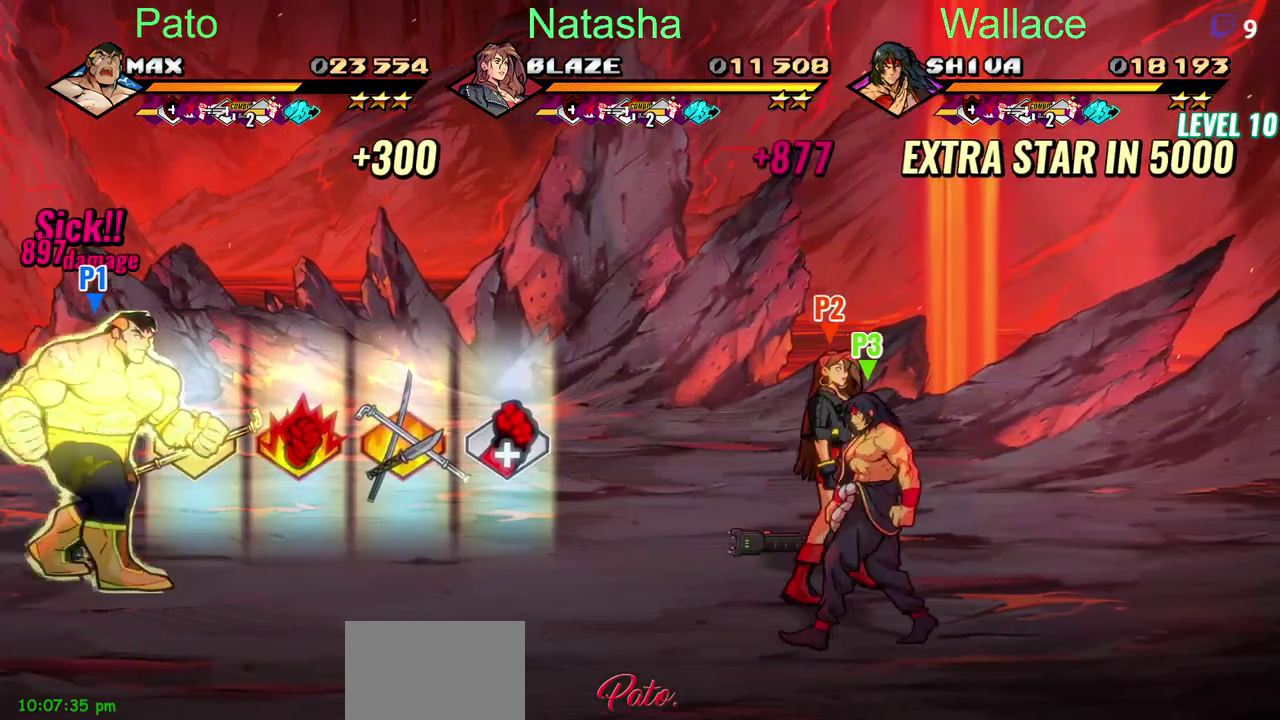
{"buttons": ["DPAD_RIGHT"], "left_stick": "center", "right_stick": "center", "events": []}
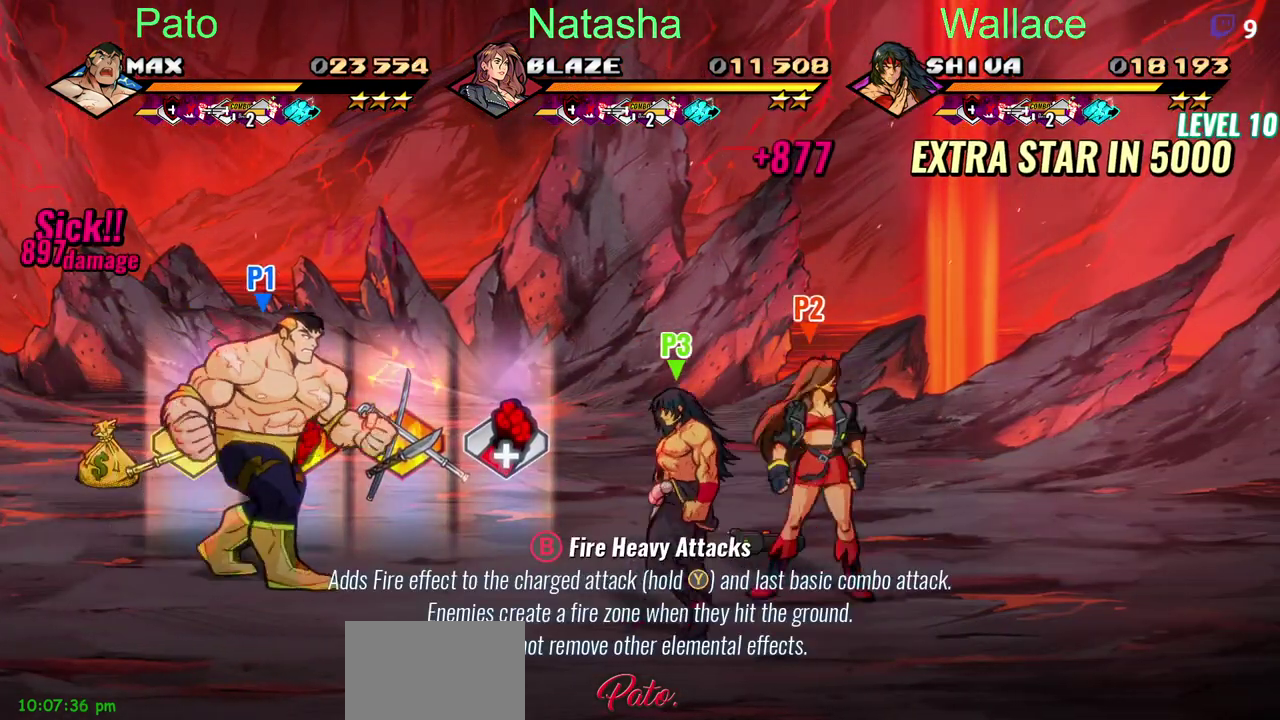
{"buttons": ["DPAD_RIGHT"], "left_stick": "center", "right_stick": "center", "events": []}
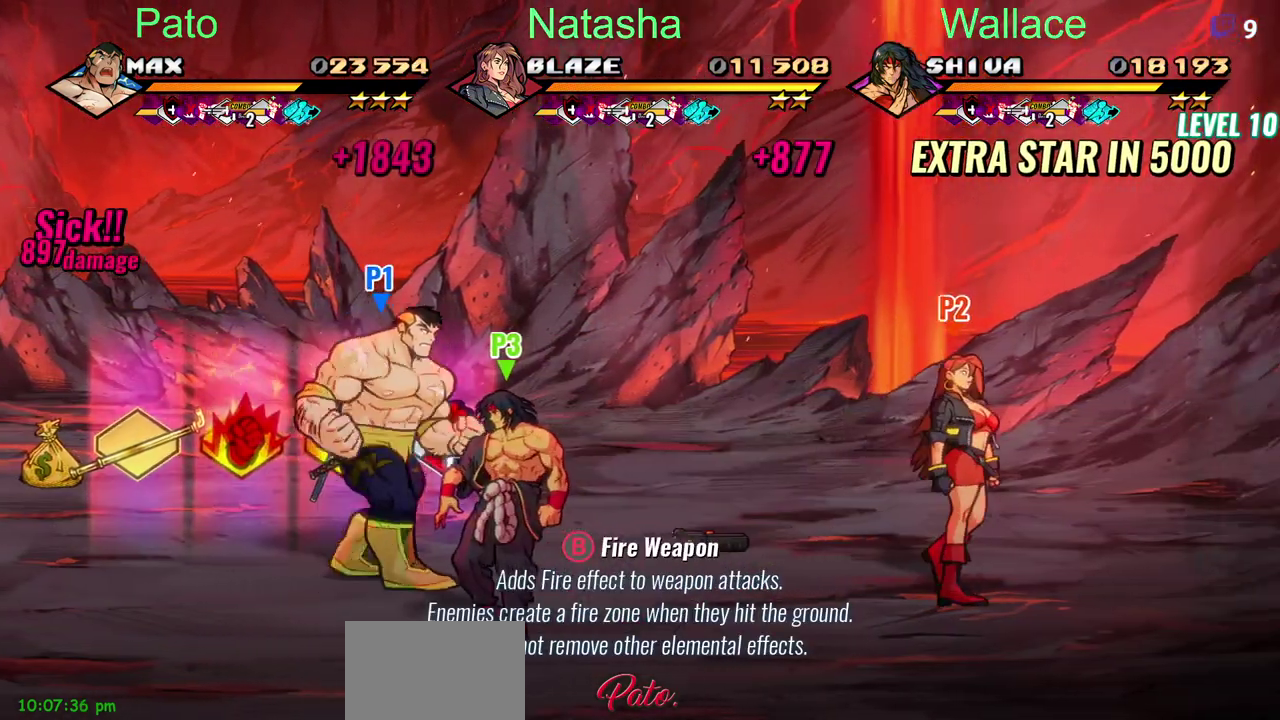
{"buttons": ["DPAD_LEFT"], "left_stick": "center", "right_stick": "center", "events": [[100, "DPAD_RIGHT", "up"], [150, "DPAD_LEFT", "down"], [267, "DPAD_DOWN", "down"], [433, "DPAD_DOWN", "up"]]}
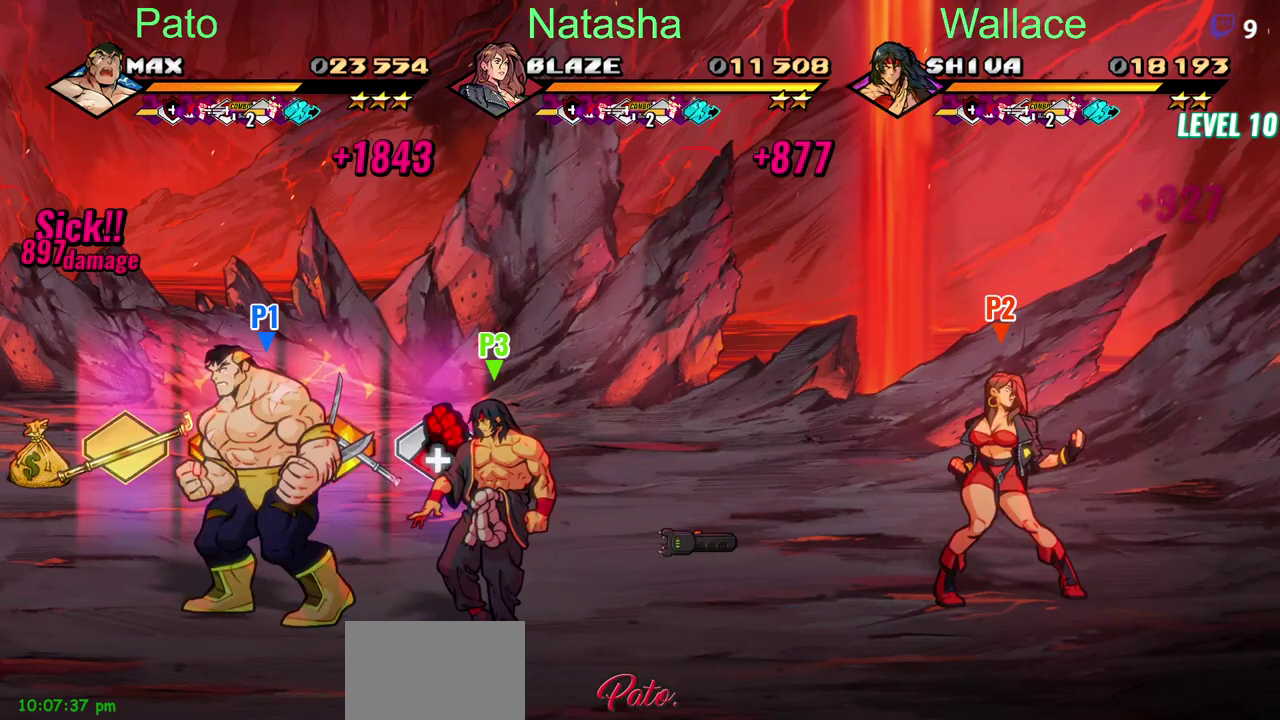
{"buttons": [], "left_stick": "center", "right_stick": "center", "events": [[50, "DPAD_UP", "down"], [233, "DPAD_LEFT", "up"], [350, "DPAD_UP", "up"]]}
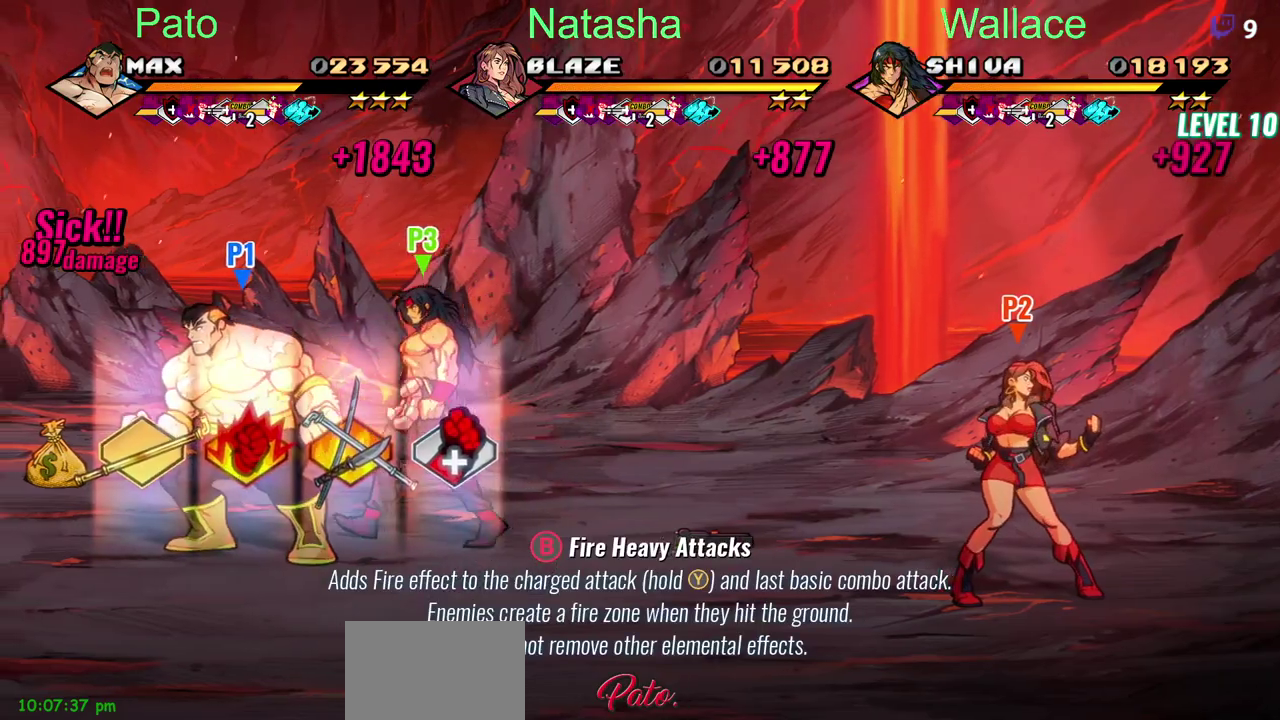
{"buttons": ["DPAD_UP", "DPAD_LEFT"], "left_stick": "center", "right_stick": "center", "events": [[167, "DPAD_UP", "down"], [217, "DPAD_LEFT", "down"]]}
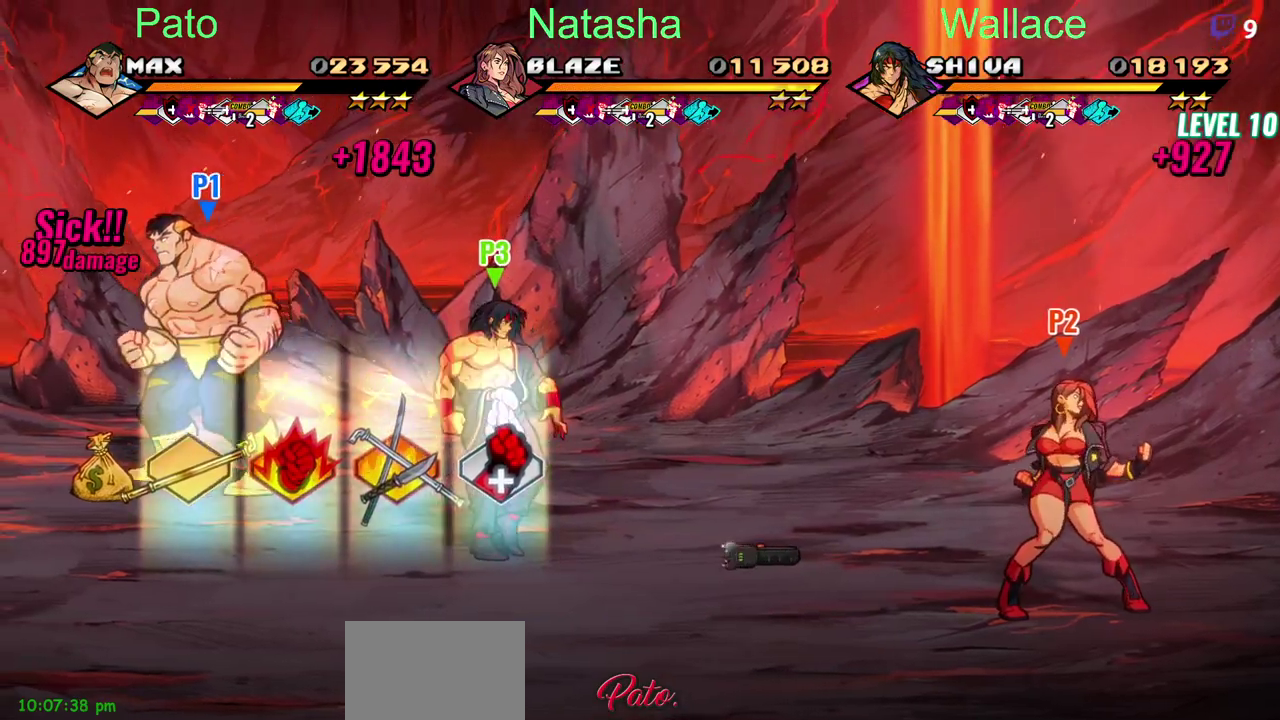
{"buttons": ["DPAD_RIGHT"], "left_stick": "center", "right_stick": "center", "events": [[33, "DPAD_UP", "up"], [333, "CIRCLE", "down"], [400, "DPAD_UP", "down"], [417, "DPAD_LEFT", "up"], [433, "CIRCLE", "up"], [483, "DPAD_RIGHT", "down"], [483, "DPAD_UP", "up"]]}
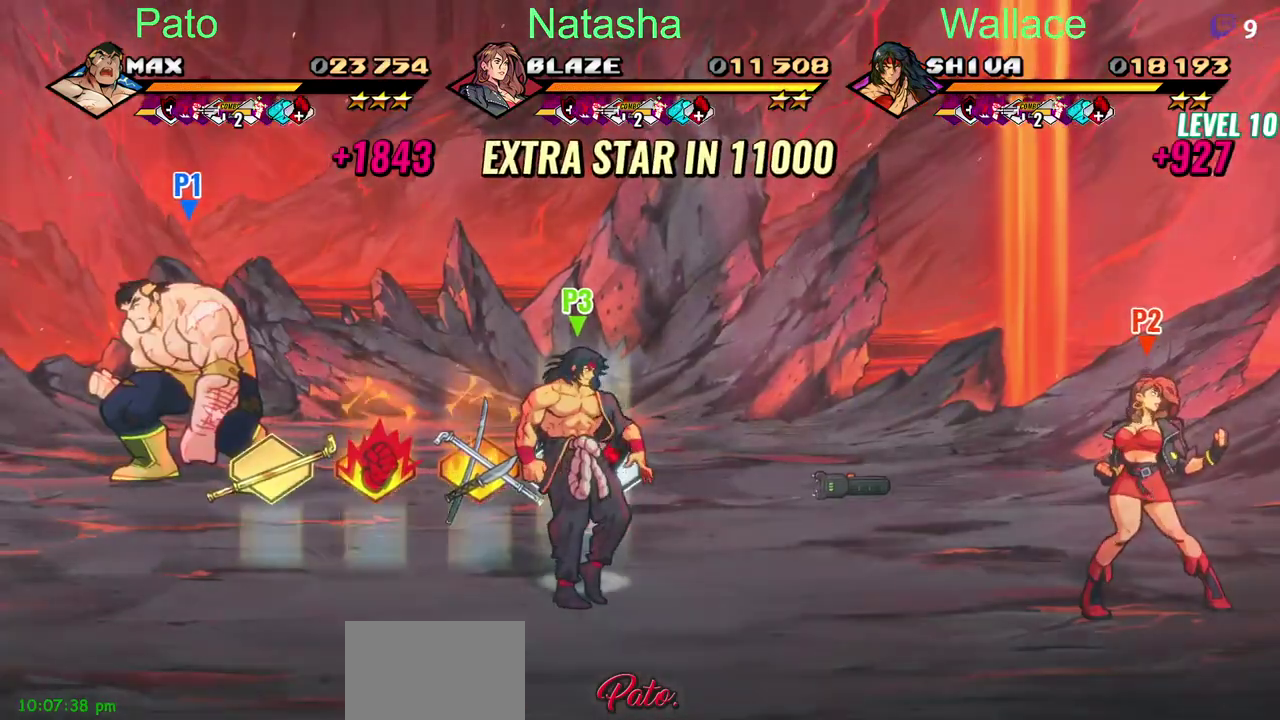
{"buttons": ["DPAD_RIGHT"], "left_stick": "center", "right_stick": "center", "events": [[67, "TRIANGLE", "down"], [133, "TRIANGLE", "up"]]}
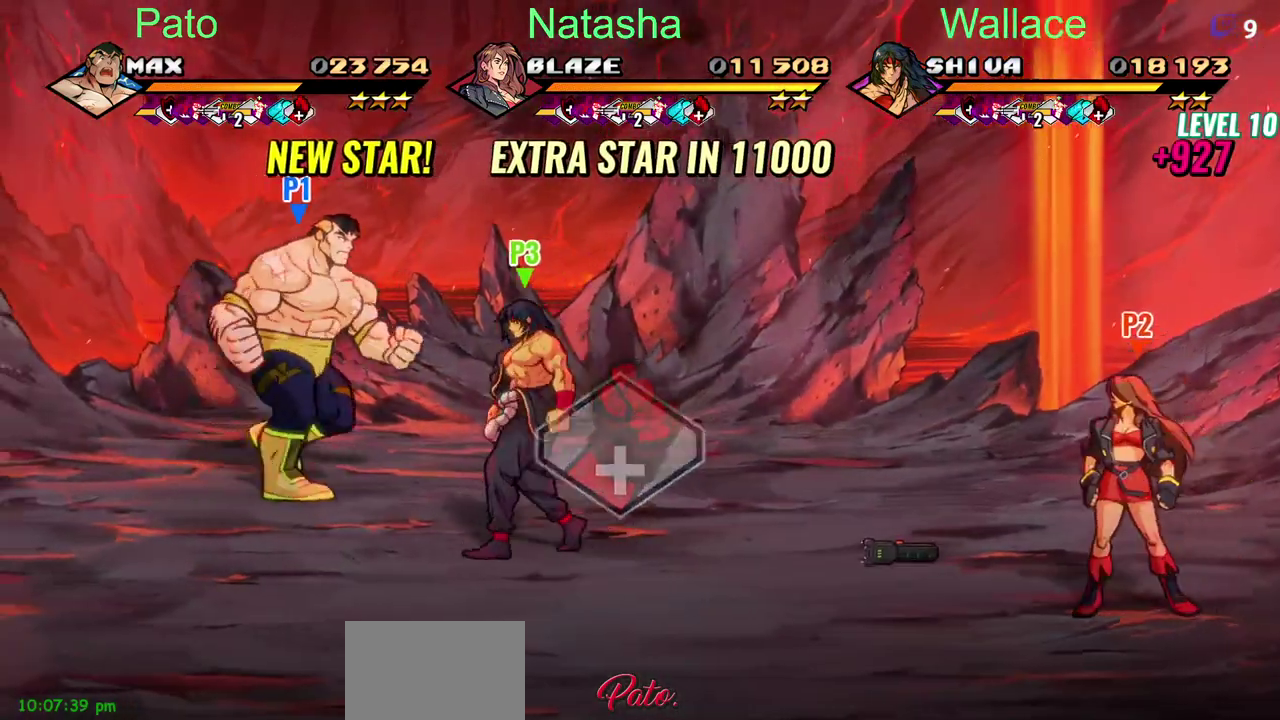
{"buttons": ["CIRCLE", "DPAD_UP", "DPAD_RIGHT"], "left_stick": "center", "right_stick": "center", "events": [[17, "CIRCLE", "down"], [367, "DPAD_UP", "down"]]}
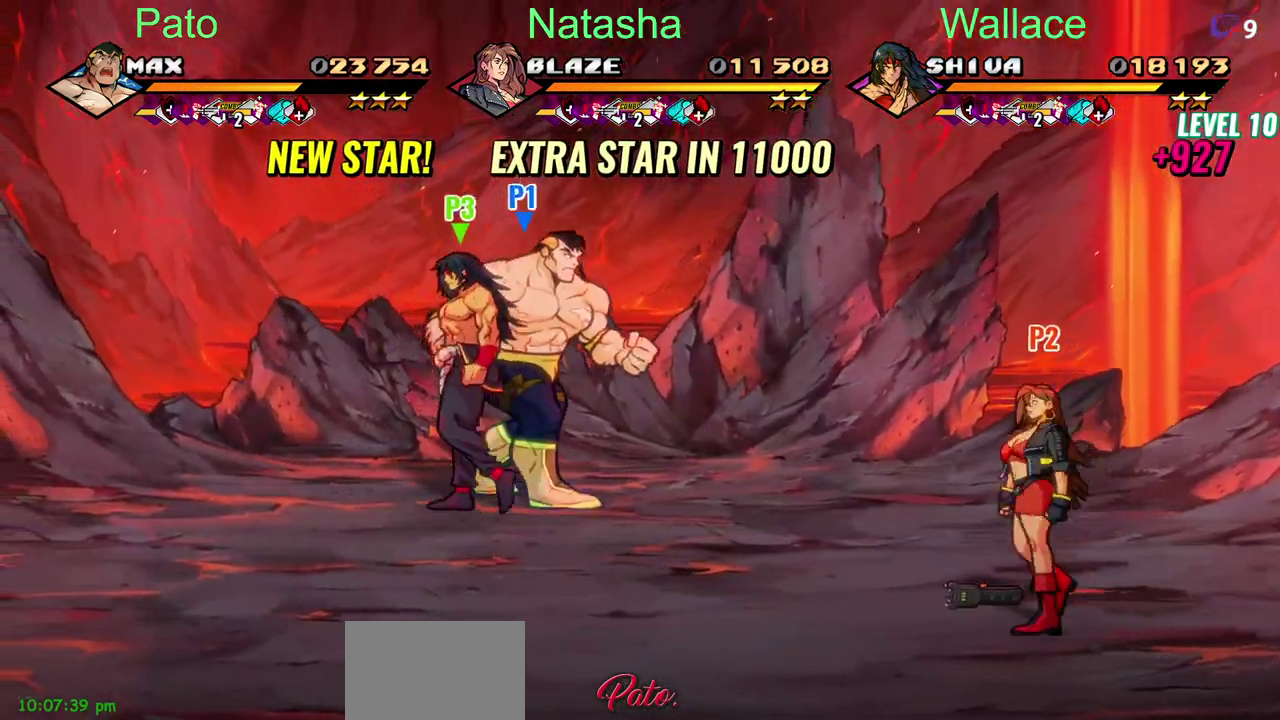
{"buttons": ["CIRCLE", "DPAD_UP"], "left_stick": "center", "right_stick": "center", "events": [[17, "DPAD_RIGHT", "up"]]}
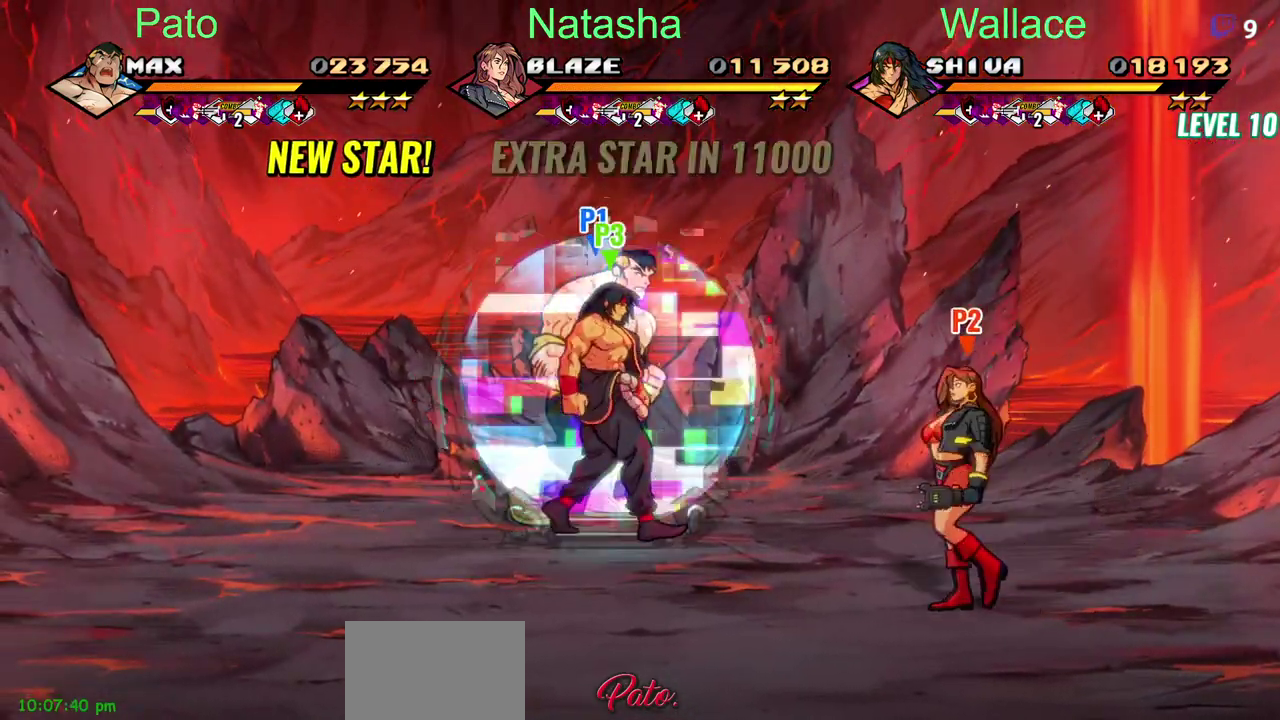
{"buttons": ["CIRCLE", "DPAD_UP"], "left_stick": "center", "right_stick": "center", "events": [[117, "DPAD_LEFT", "down"], [117, "DPAD_UP", "up"], [150, "DPAD_DOWN", "down"], [233, "DPAD_DOWN", "up"], [267, "DPAD_LEFT", "up"], [283, "DPAD_DOWN", "down"], [333, "DPAD_DOWN", "up"], [450, "DPAD_UP", "down"]]}
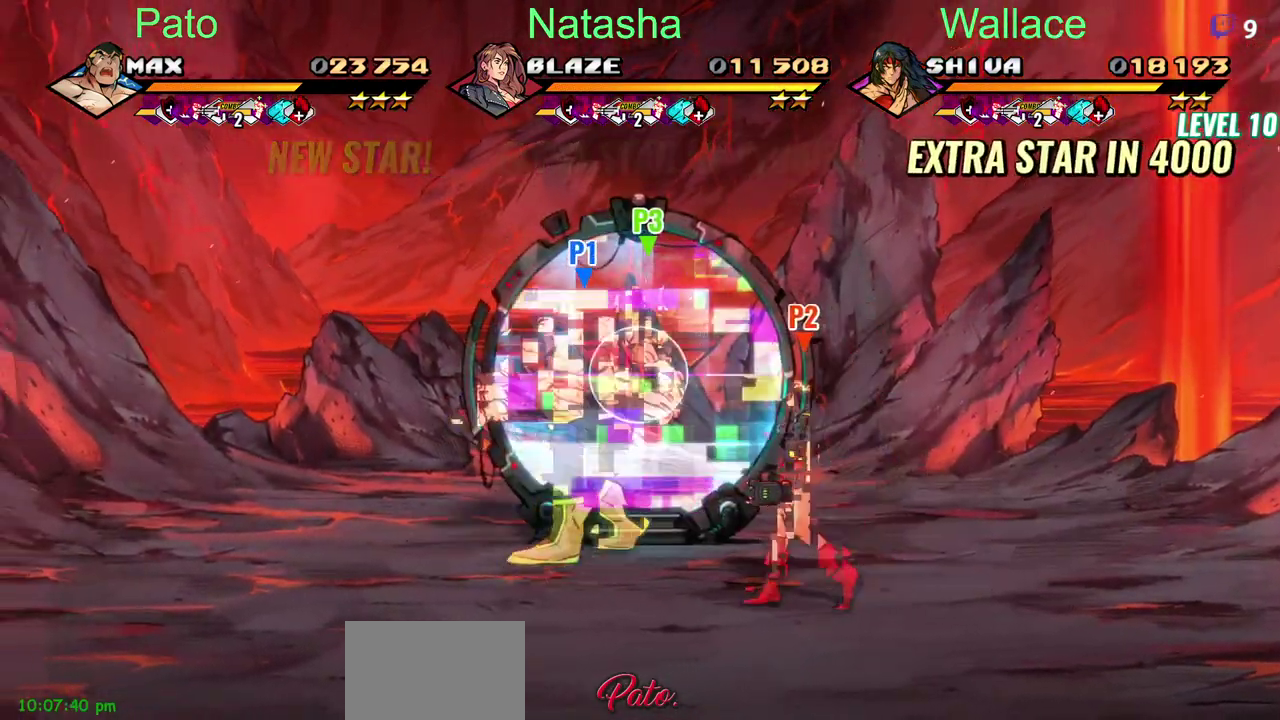
{"buttons": [], "left_stick": "center", "right_stick": "center", "events": [[283, "DPAD_RIGHT", "down"], [300, "DPAD_UP", "up"], [450, "DPAD_RIGHT", "up"], [483, "CIRCLE", "up"]]}